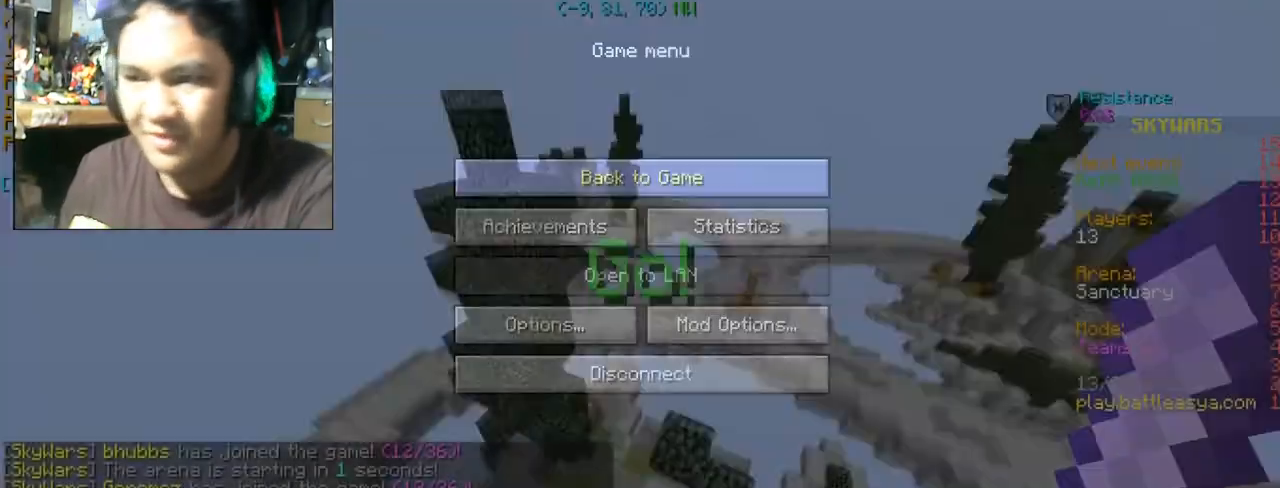
Gameplay with keyboard and mouse; each line is a JSON object with the keys and mouse buttons held at the frame after it. "events" lists presses ("down") and releases ("up") of "a", "d", "s", "space", "w", "mouse_left" and "mouse_right" between this image and that frame as [ms after this image, input, new state], when the widget could be followed in between. "mouse_left", "mouse_right" = the "left", "right" buttons of the "mouse" list. No other keys are recorded. Fast repeated clicks can show as one long hold. Mouse movement is not recorded.
{"keys": ["w"], "mouse": [], "events": [[434, "w", "down"]]}
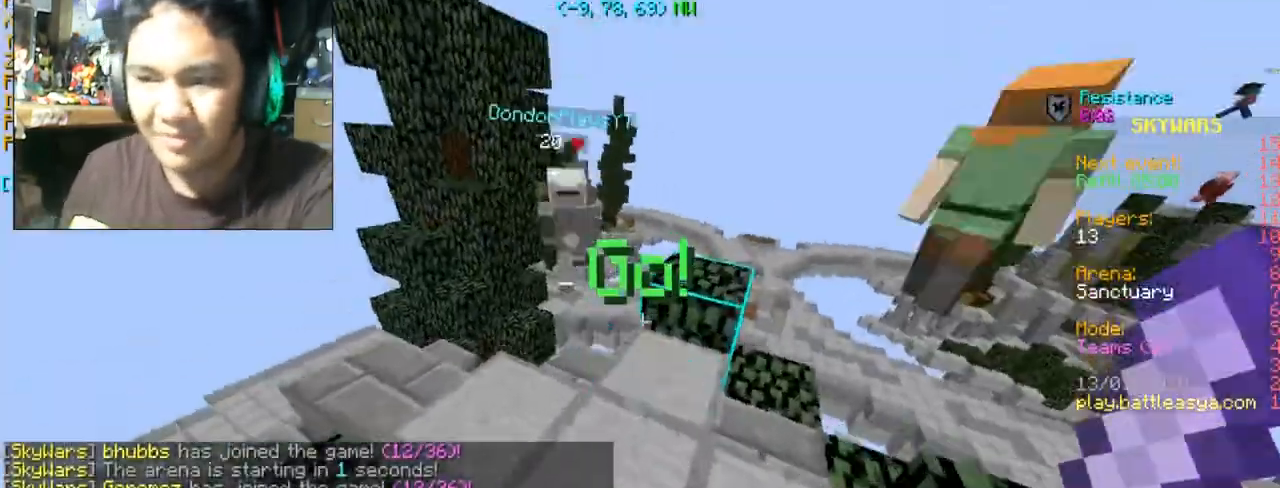
{"keys": ["w"], "mouse": [], "events": []}
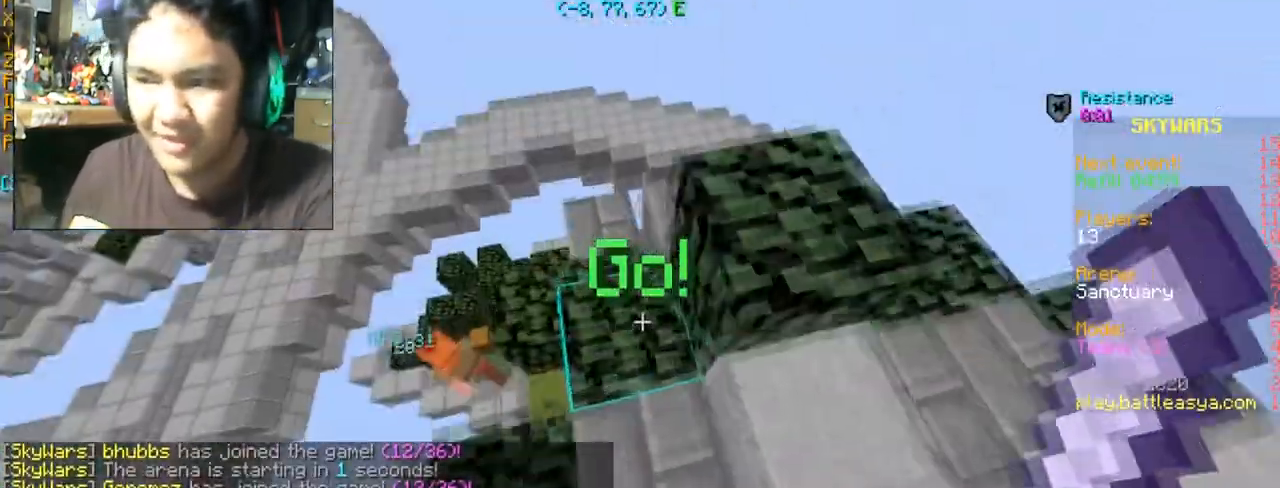
{"keys": ["w"], "mouse": [], "events": []}
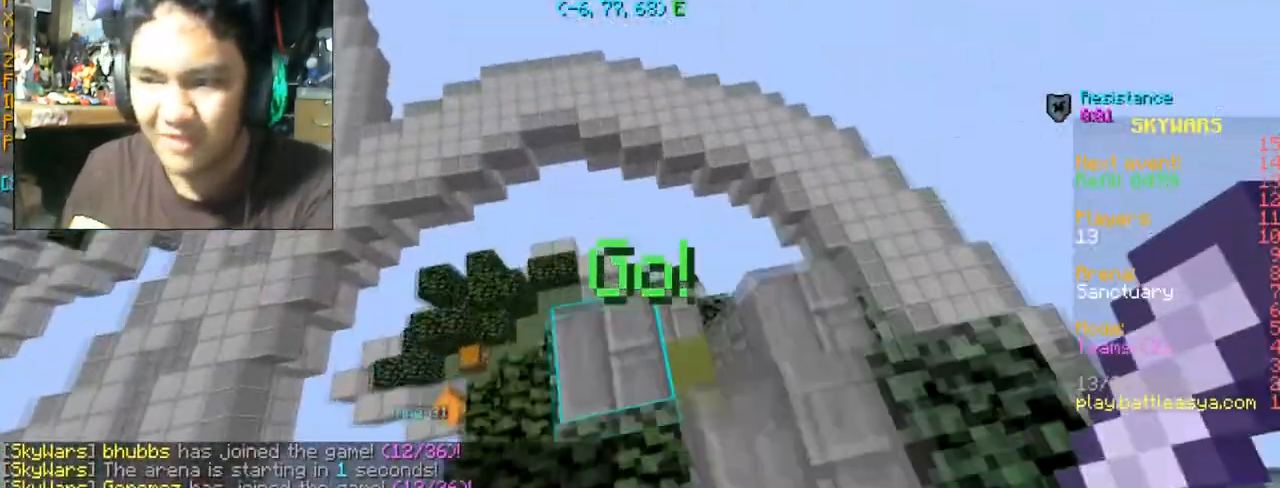
{"keys": ["w"], "mouse": [], "events": [[133, "a", "down"], [433, "a", "up"]]}
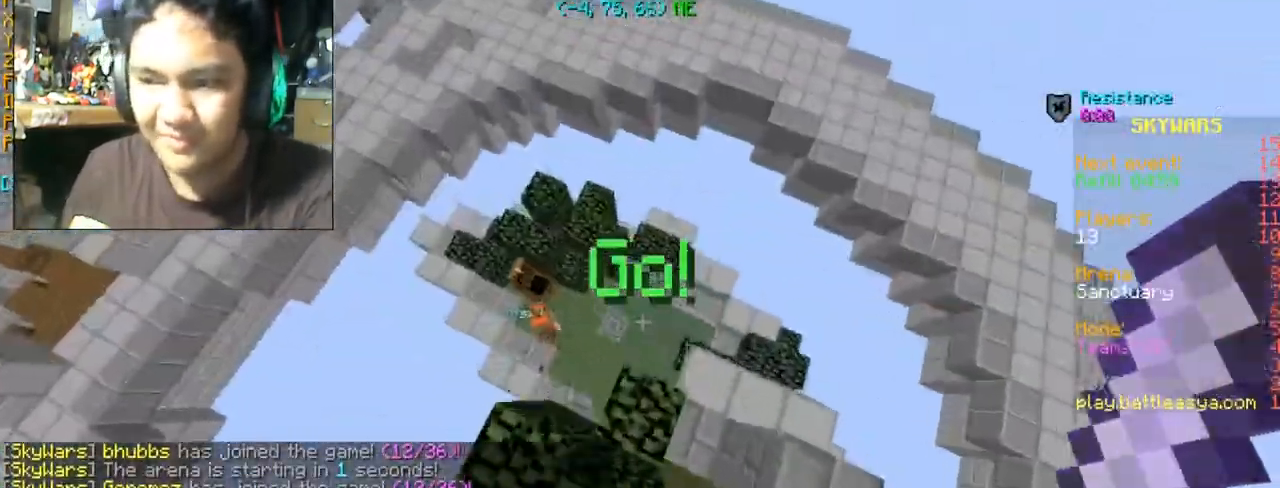
{"keys": ["w"], "mouse": [], "events": []}
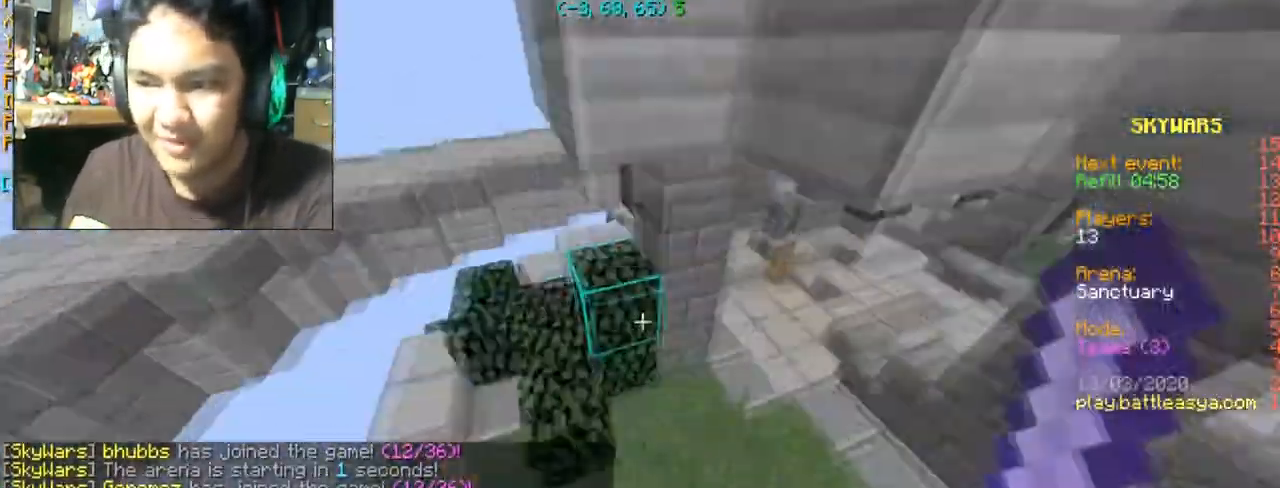
{"keys": ["space", "w"], "mouse": [], "events": [[234, "d", "down"], [401, "d", "up"], [501, "space", "down"]]}
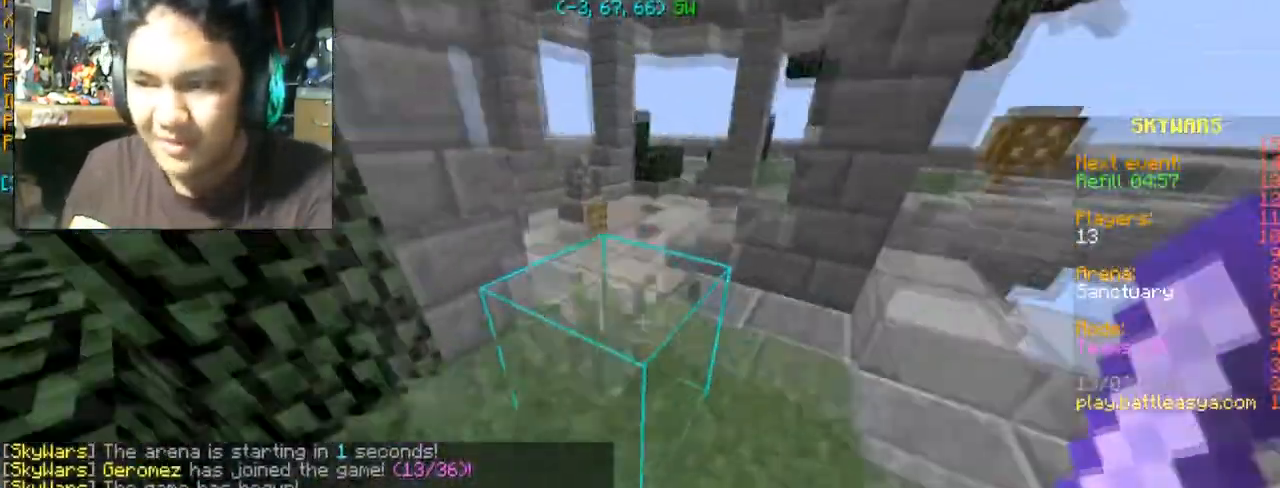
{"keys": ["w"], "mouse": [], "events": [[267, "space", "up"]]}
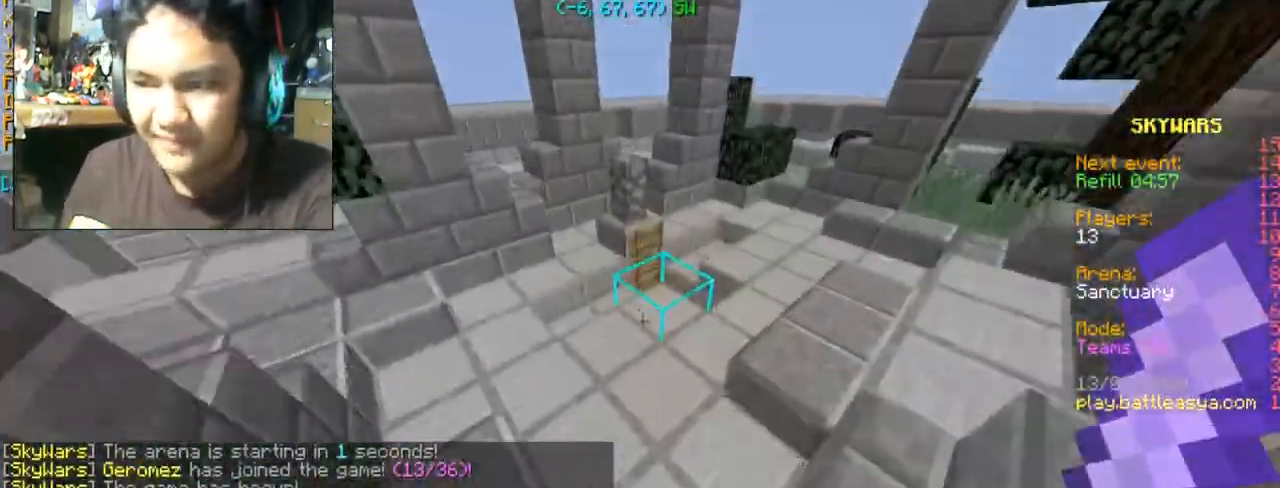
{"keys": ["d", "w"], "mouse": [], "events": [[100, "space", "down"], [233, "space", "up"], [467, "d", "down"]]}
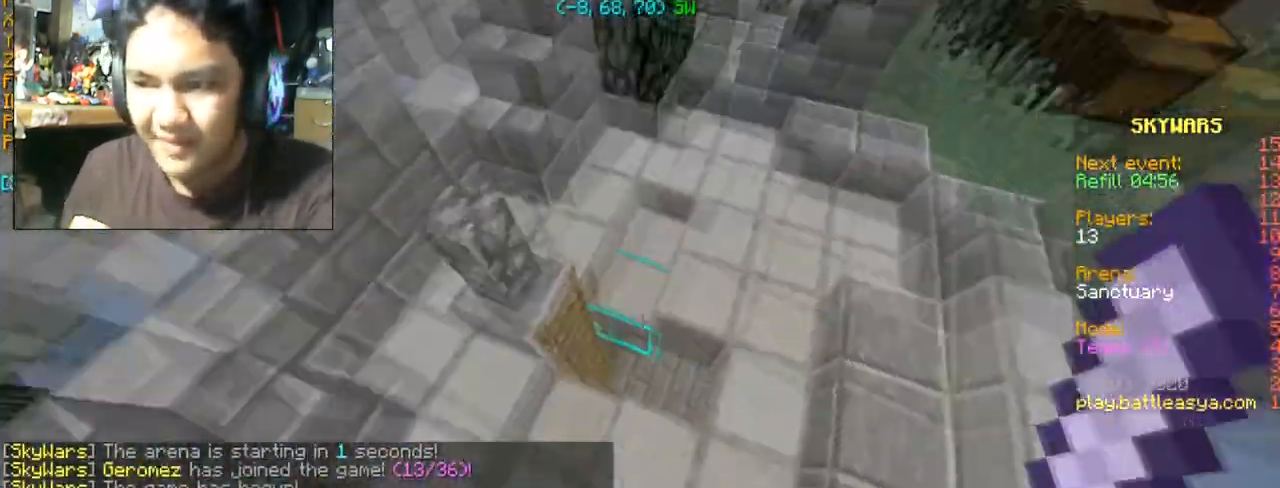
{"keys": [], "mouse": [], "events": [[67, "w", "up"], [100, "d", "up"], [267, "w", "down"], [434, "w", "up"]]}
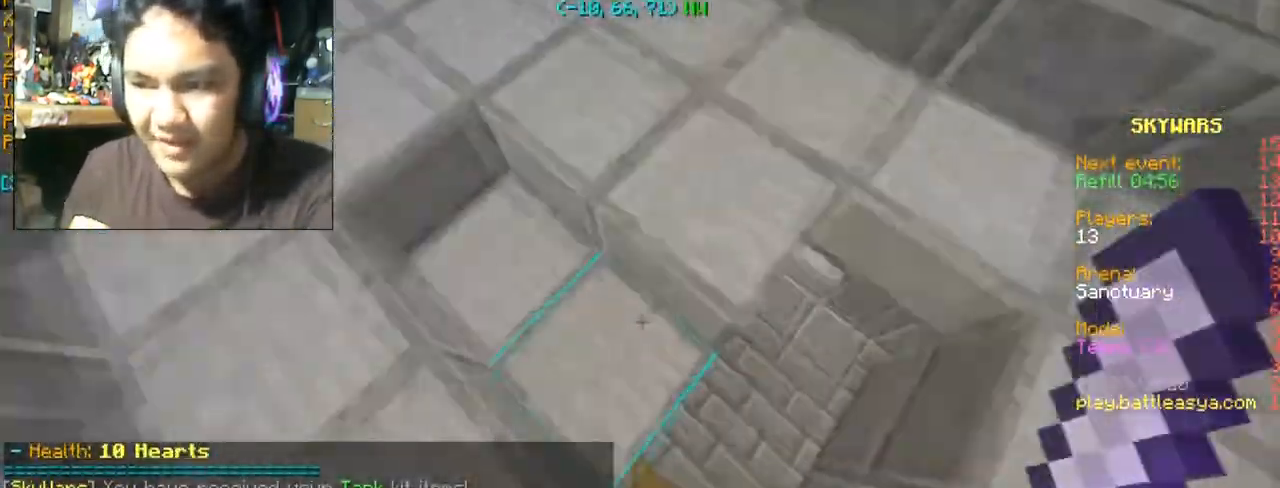
{"keys": [], "mouse": [], "events": [[301, "d", "down"], [468, "d", "up"]]}
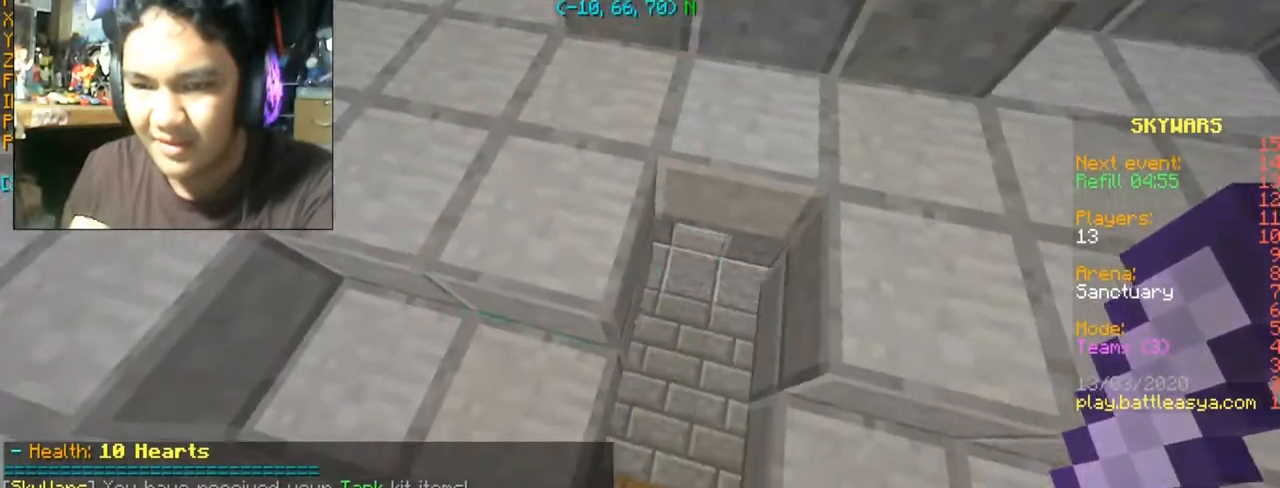
{"keys": [], "mouse": [], "events": []}
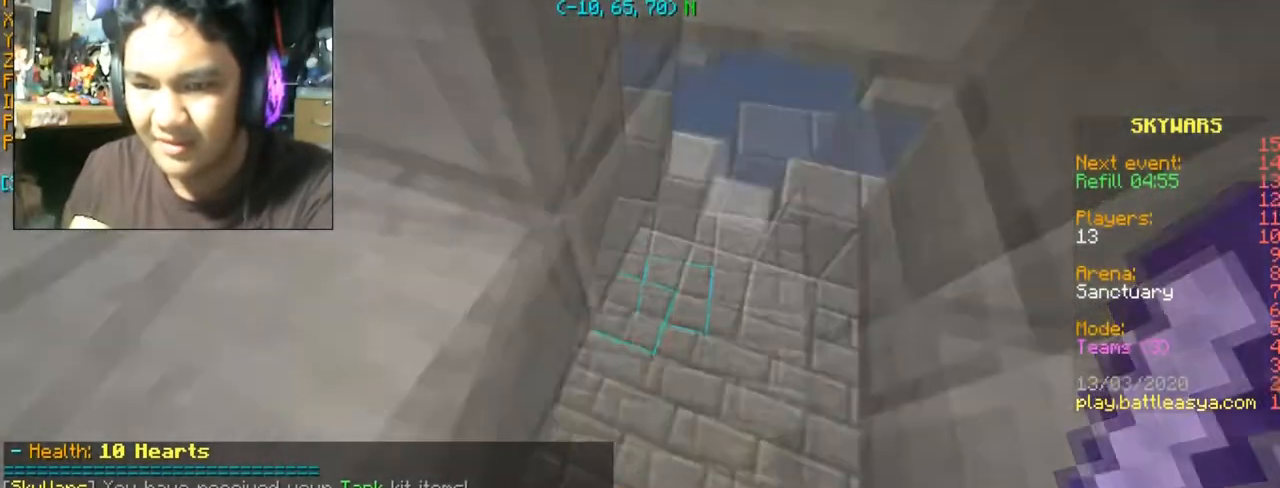
{"keys": ["w"], "mouse": [], "events": [[400, "w", "down"]]}
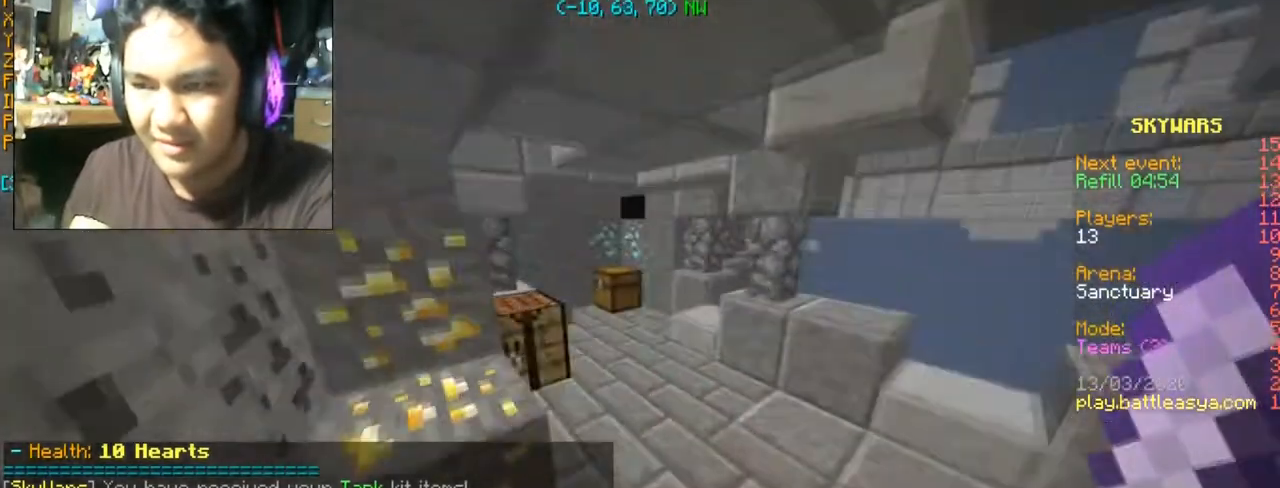
{"keys": ["w"], "mouse": [], "events": []}